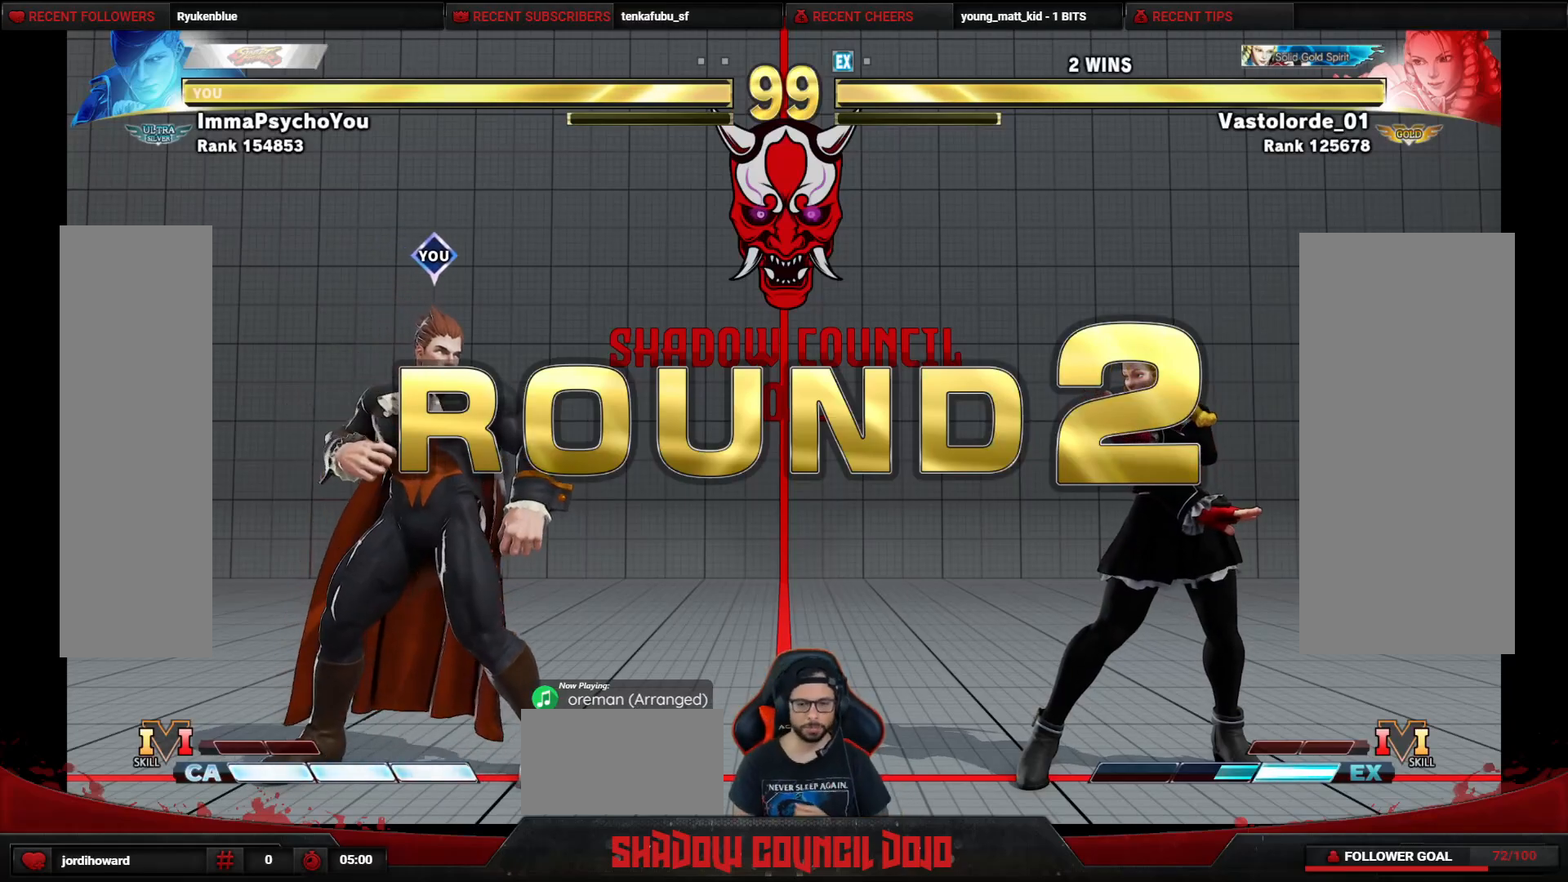
Gameplay with a controller (arcade stick); each line is a JSON object with the inputs held at the frame after it. "events" lists button and stick changes between this image and that frame as [ms after this image, input, new state], when the widget could be followed in between. Not read: L3 LK LP MP R3.
{"buttons": ["DPAD_LEFT"], "events": [[467, "DPAD_LEFT", "down"]]}
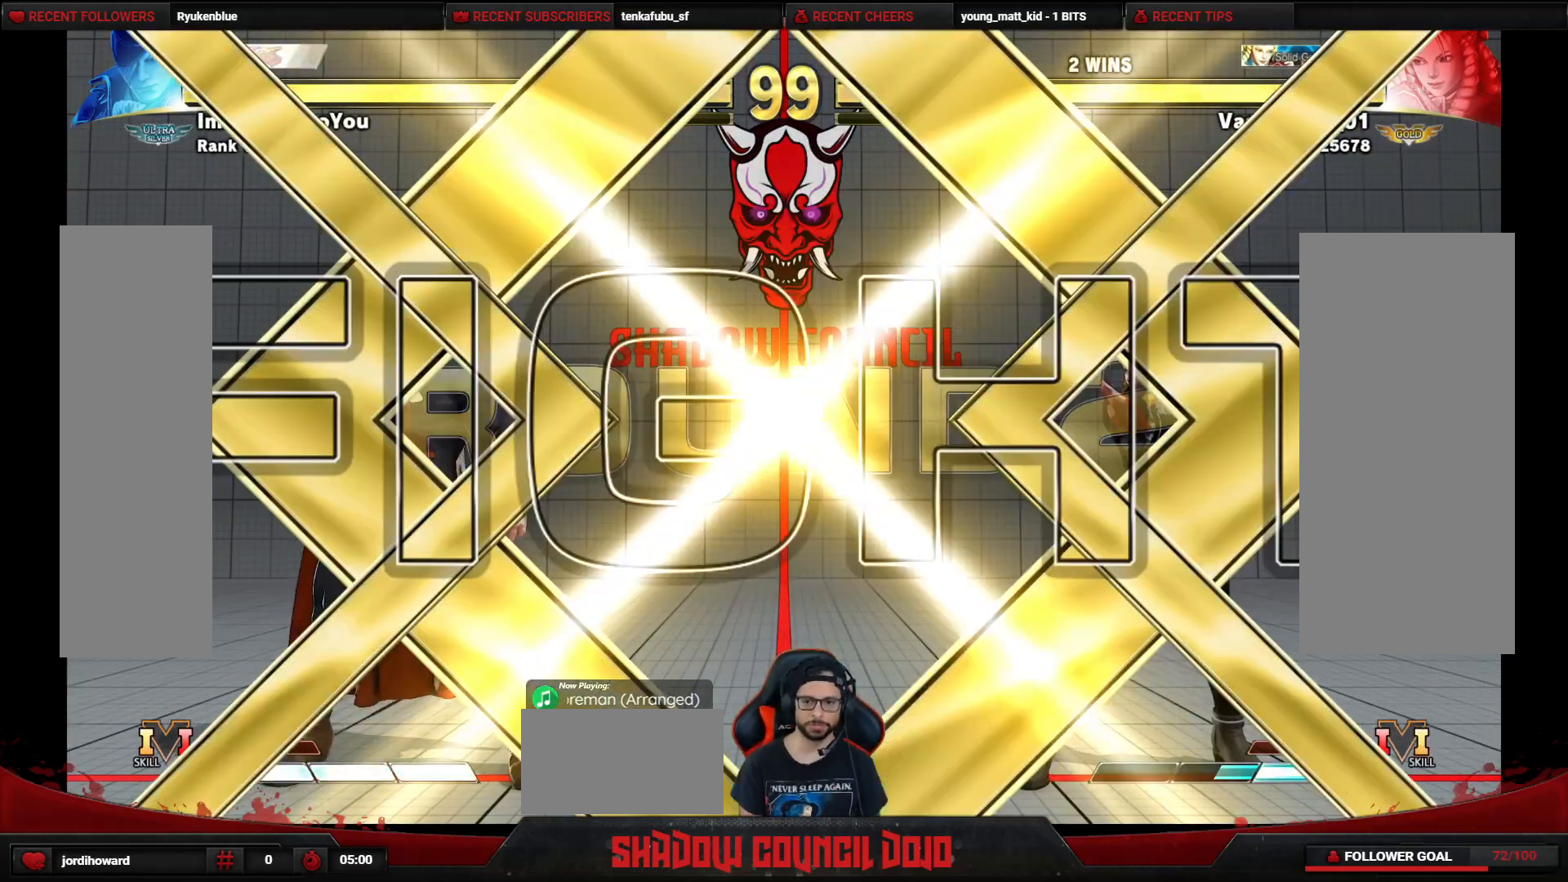
{"buttons": ["DPAD_DOWN", "DPAD_LEFT"], "events": [[67, "DPAD_DOWN", "down"]]}
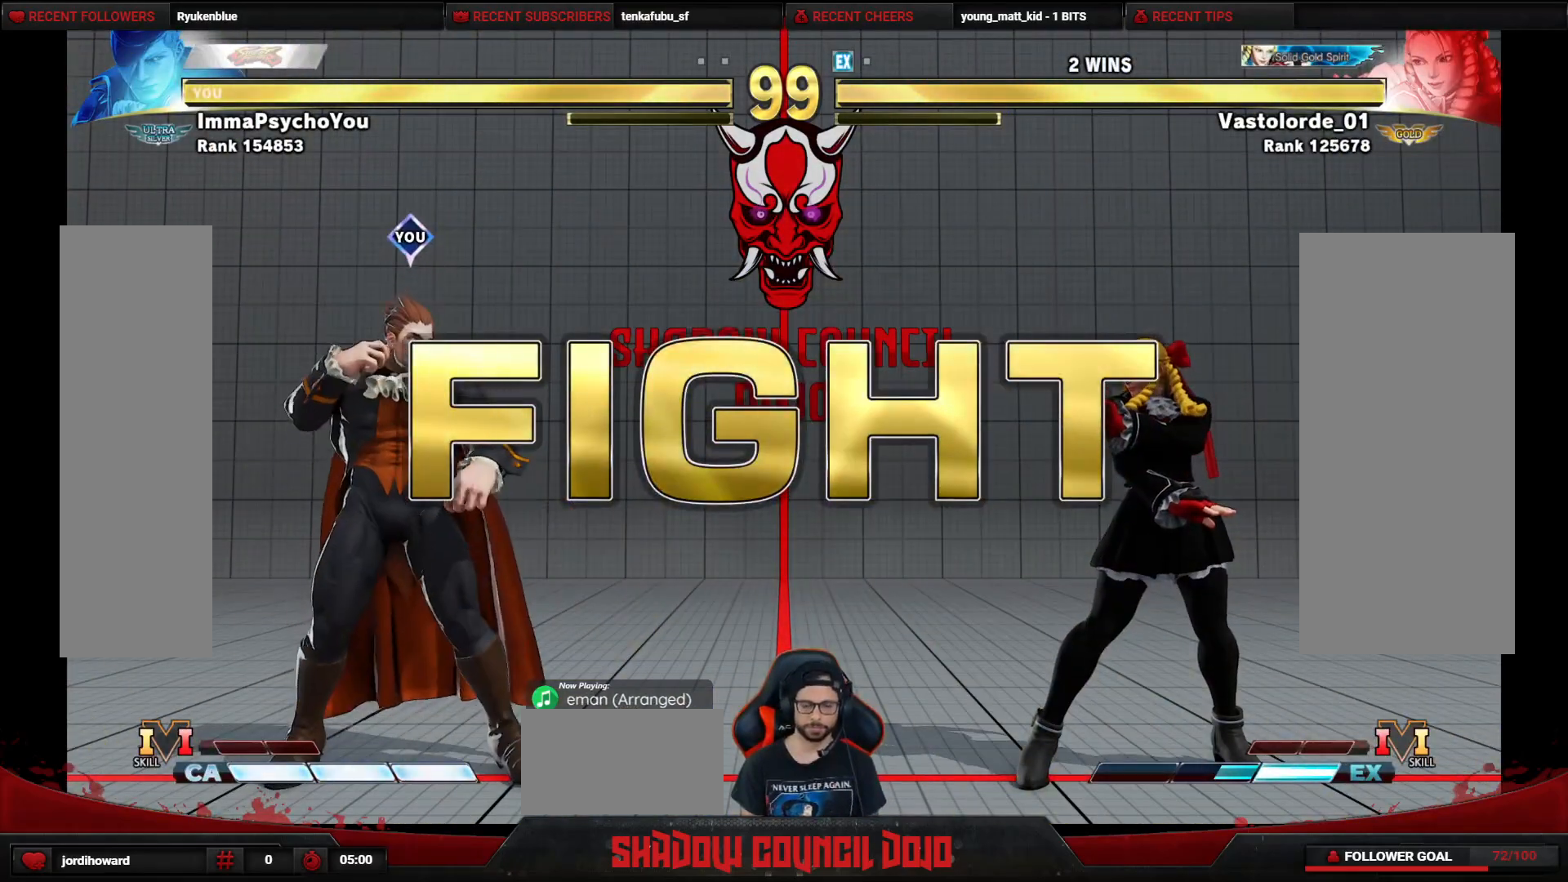
{"buttons": ["DPAD_DOWN", "DPAD_LEFT"], "events": [[200, "DPAD_DOWN", "up"], [383, "DPAD_DOWN", "down"]]}
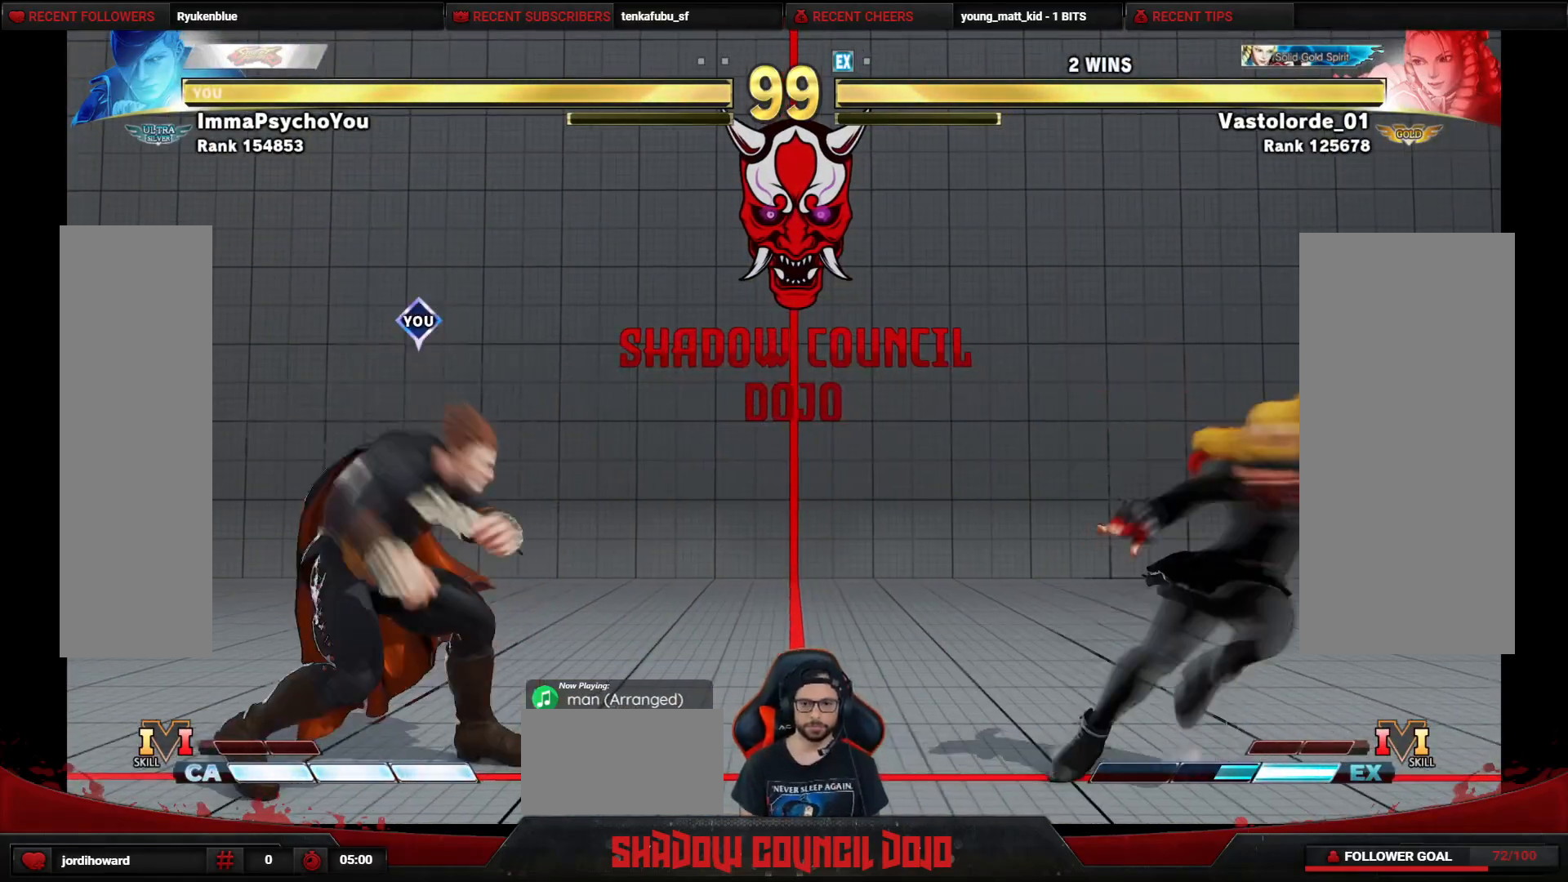
{"buttons": ["DPAD_DOWN", "DPAD_LEFT"], "events": []}
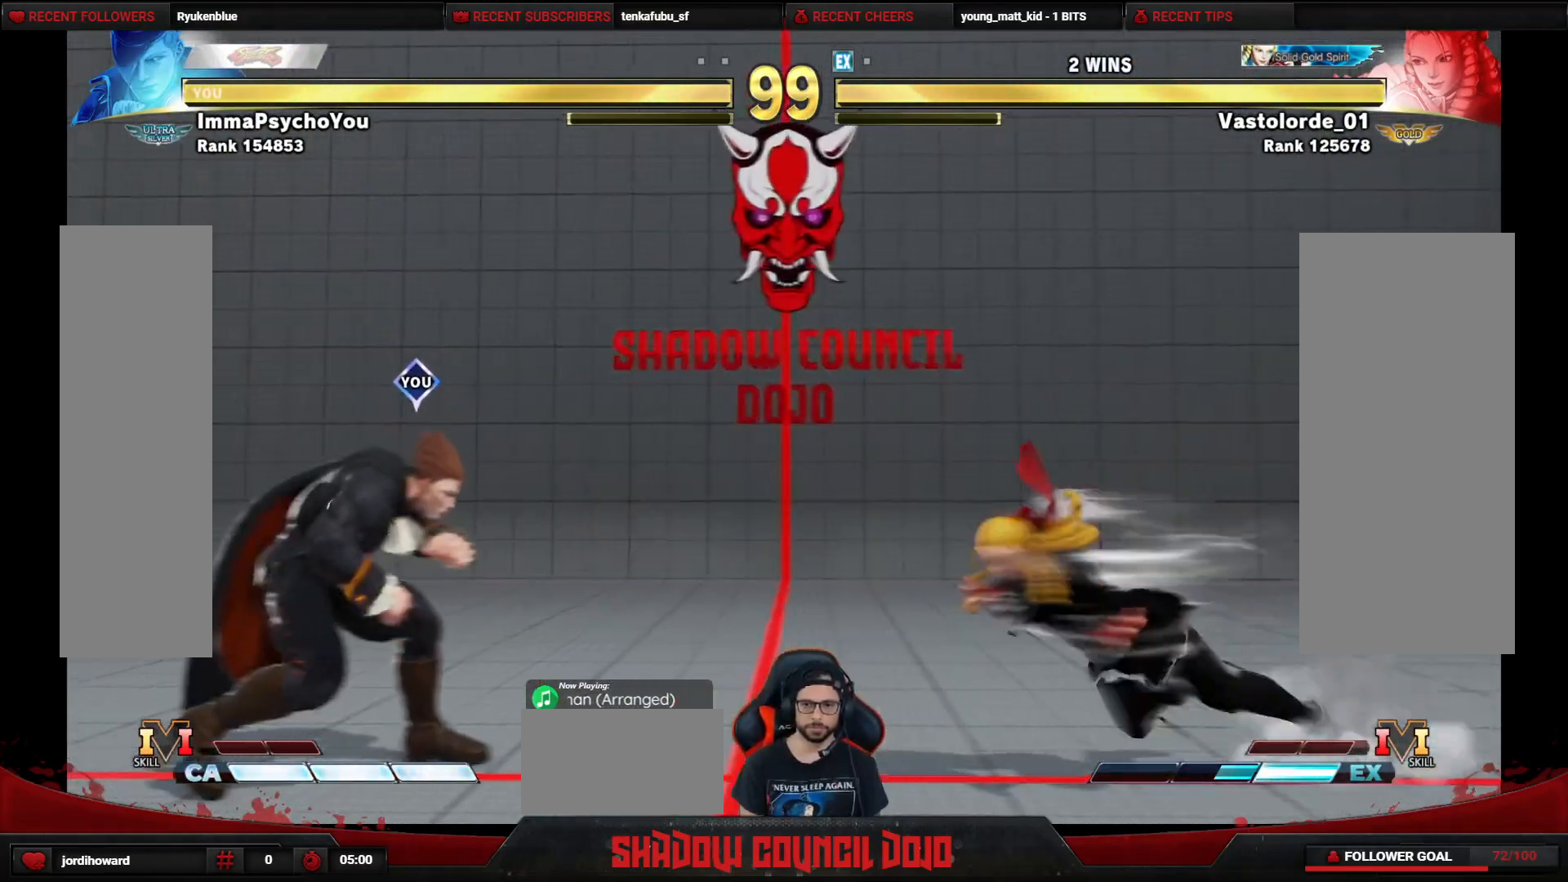
{"buttons": ["DPAD_DOWN", "DPAD_LEFT"], "events": [[250, "DPAD_DOWN", "up"], [383, "DPAD_DOWN", "down"]]}
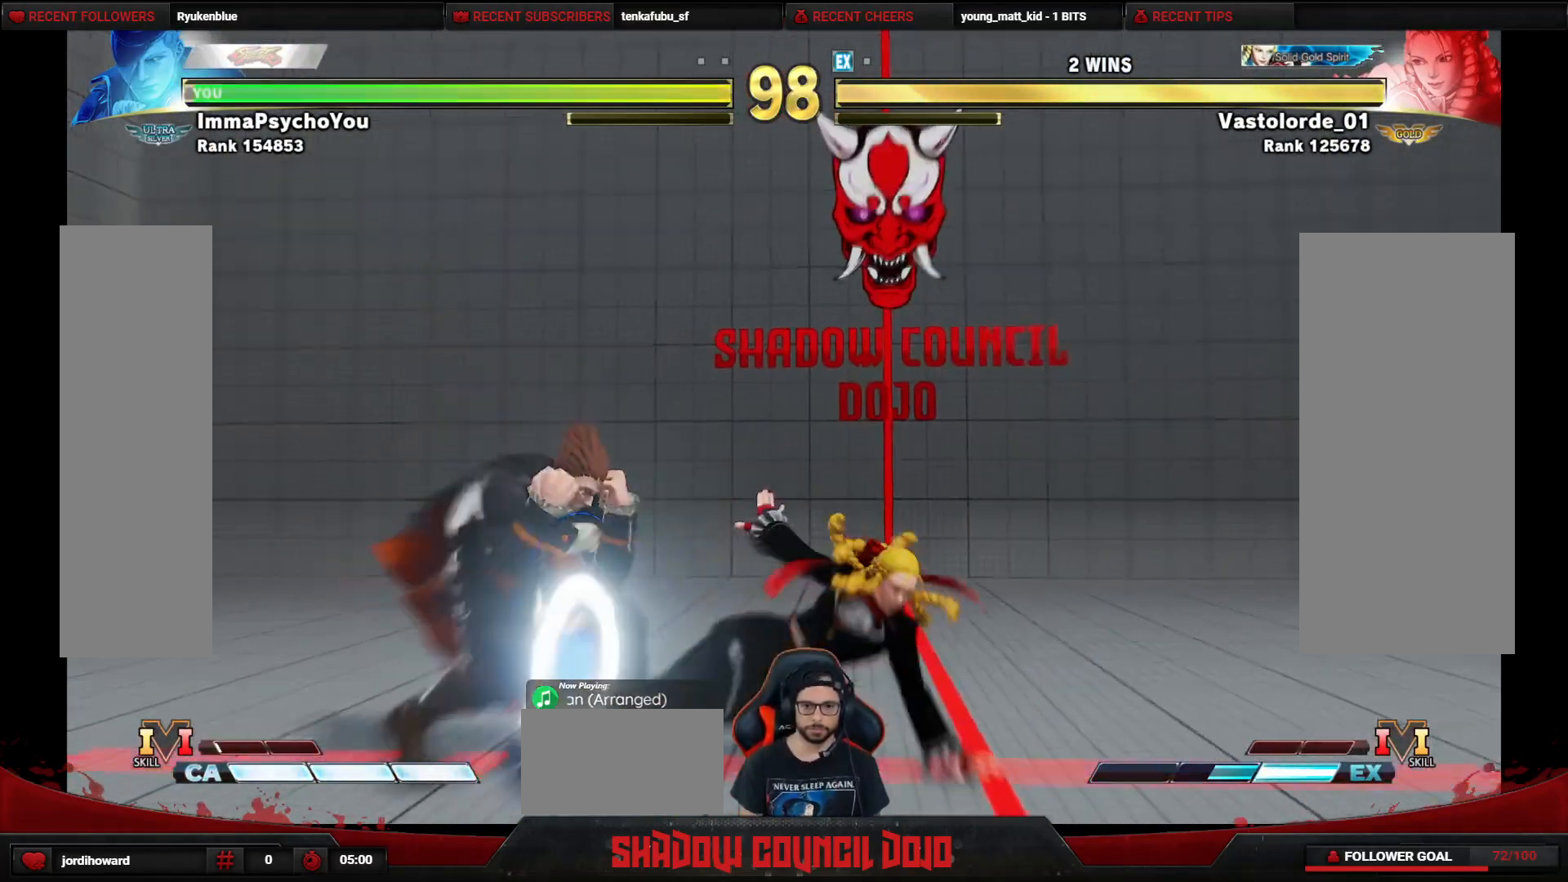
{"buttons": ["R2", "DPAD_DOWN", "DPAD_LEFT"], "events": [[333, "R2", "down"], [383, "R2", "up"], [467, "R2", "down"]]}
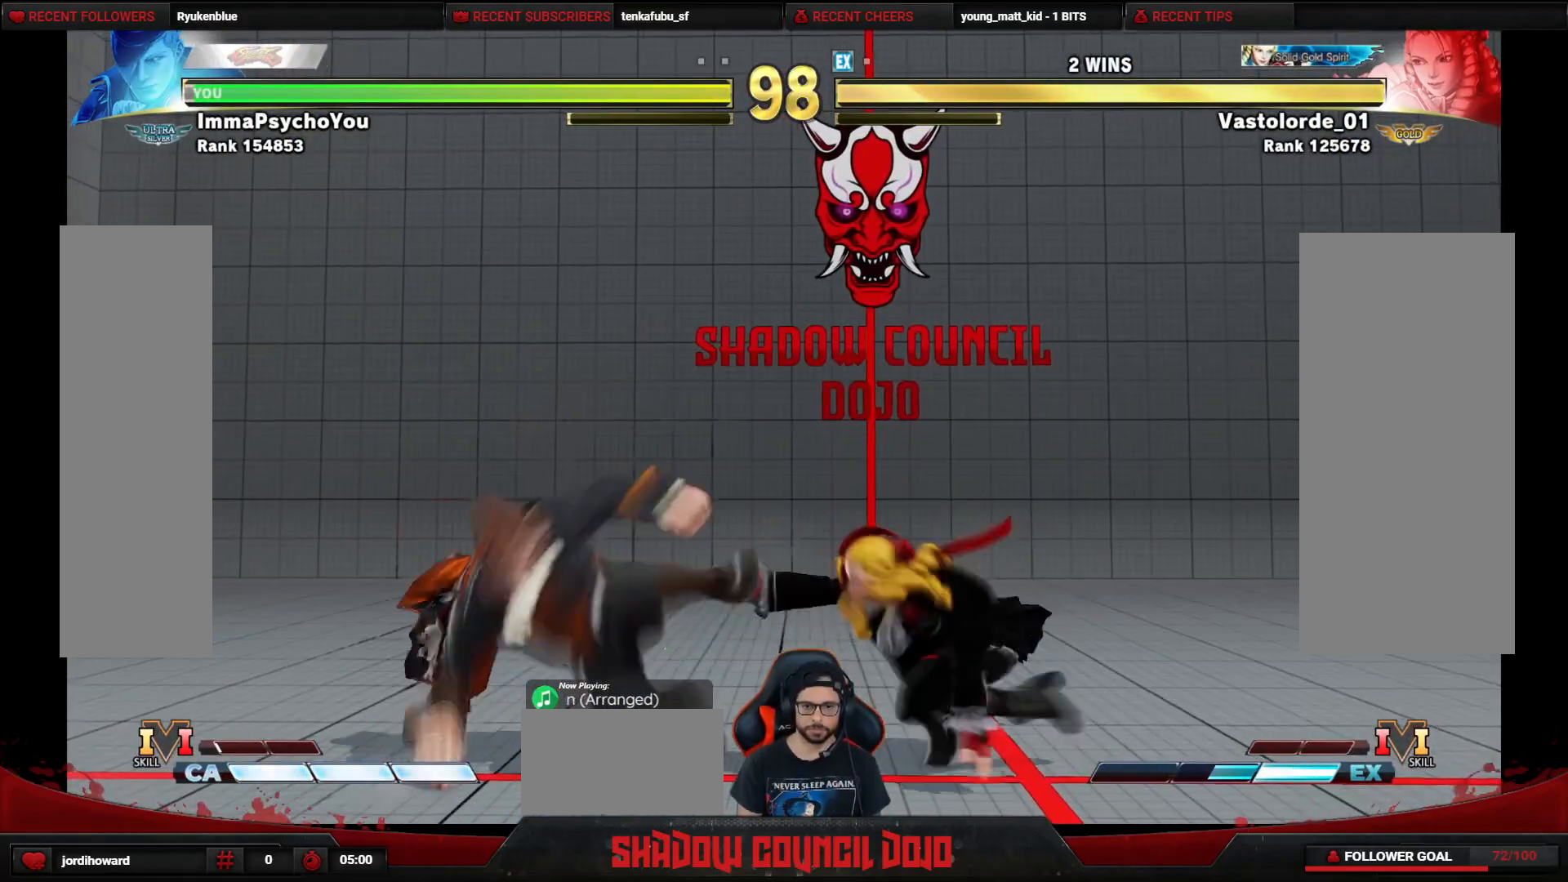
{"buttons": [], "events": [[67, "R2", "up"], [417, "DPAD_DOWN", "up"], [433, "DPAD_LEFT", "up"]]}
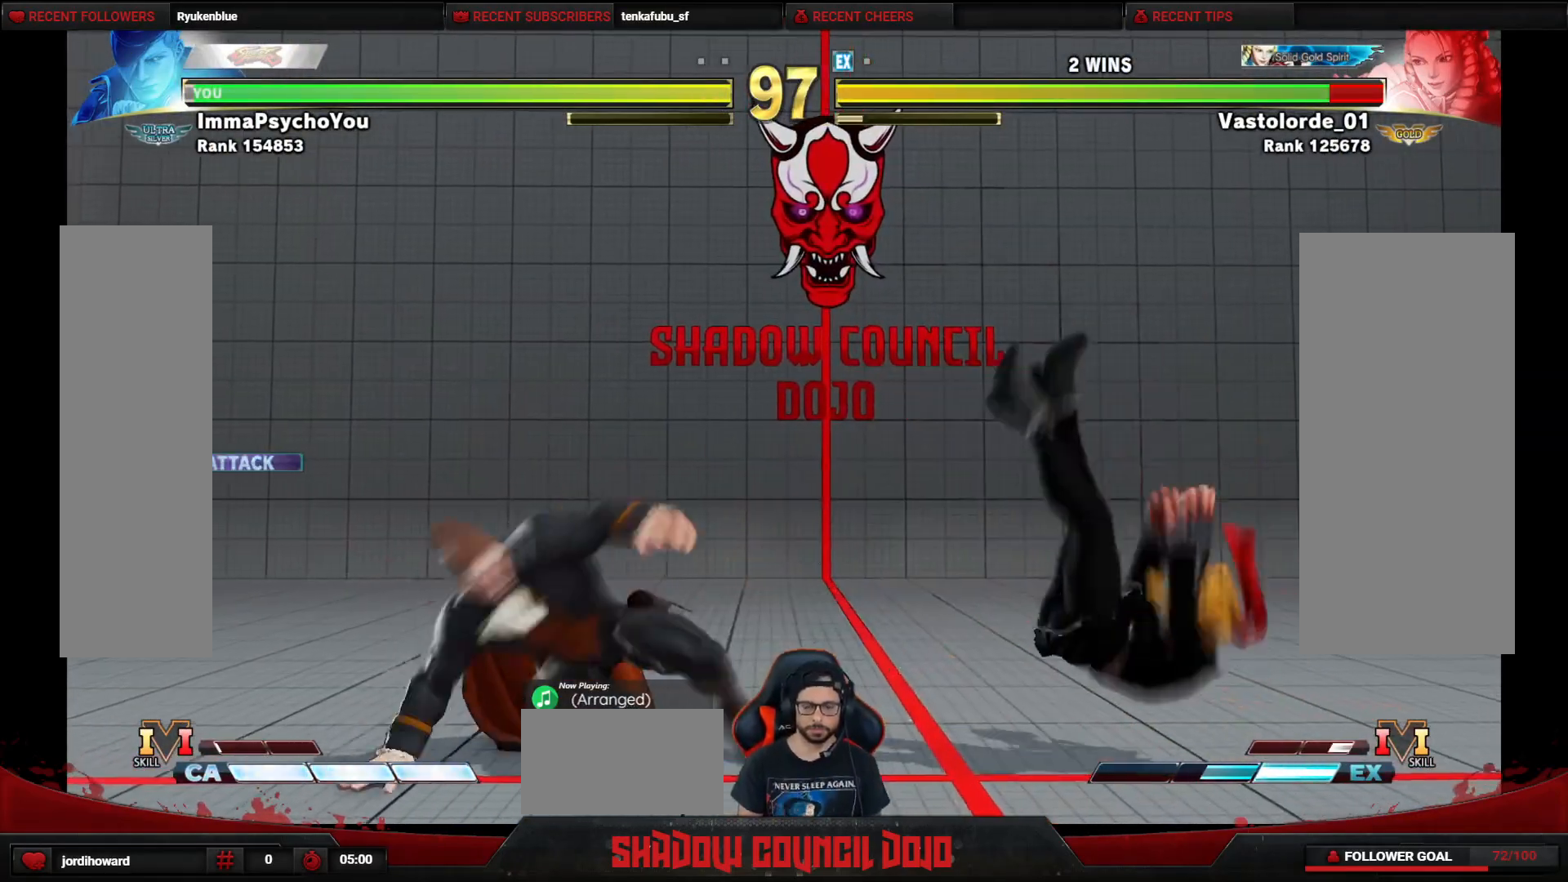
{"buttons": ["DPAD_RIGHT"], "events": [[117, "DPAD_RIGHT", "down"], [183, "DPAD_RIGHT", "up"], [267, "DPAD_RIGHT", "down"]]}
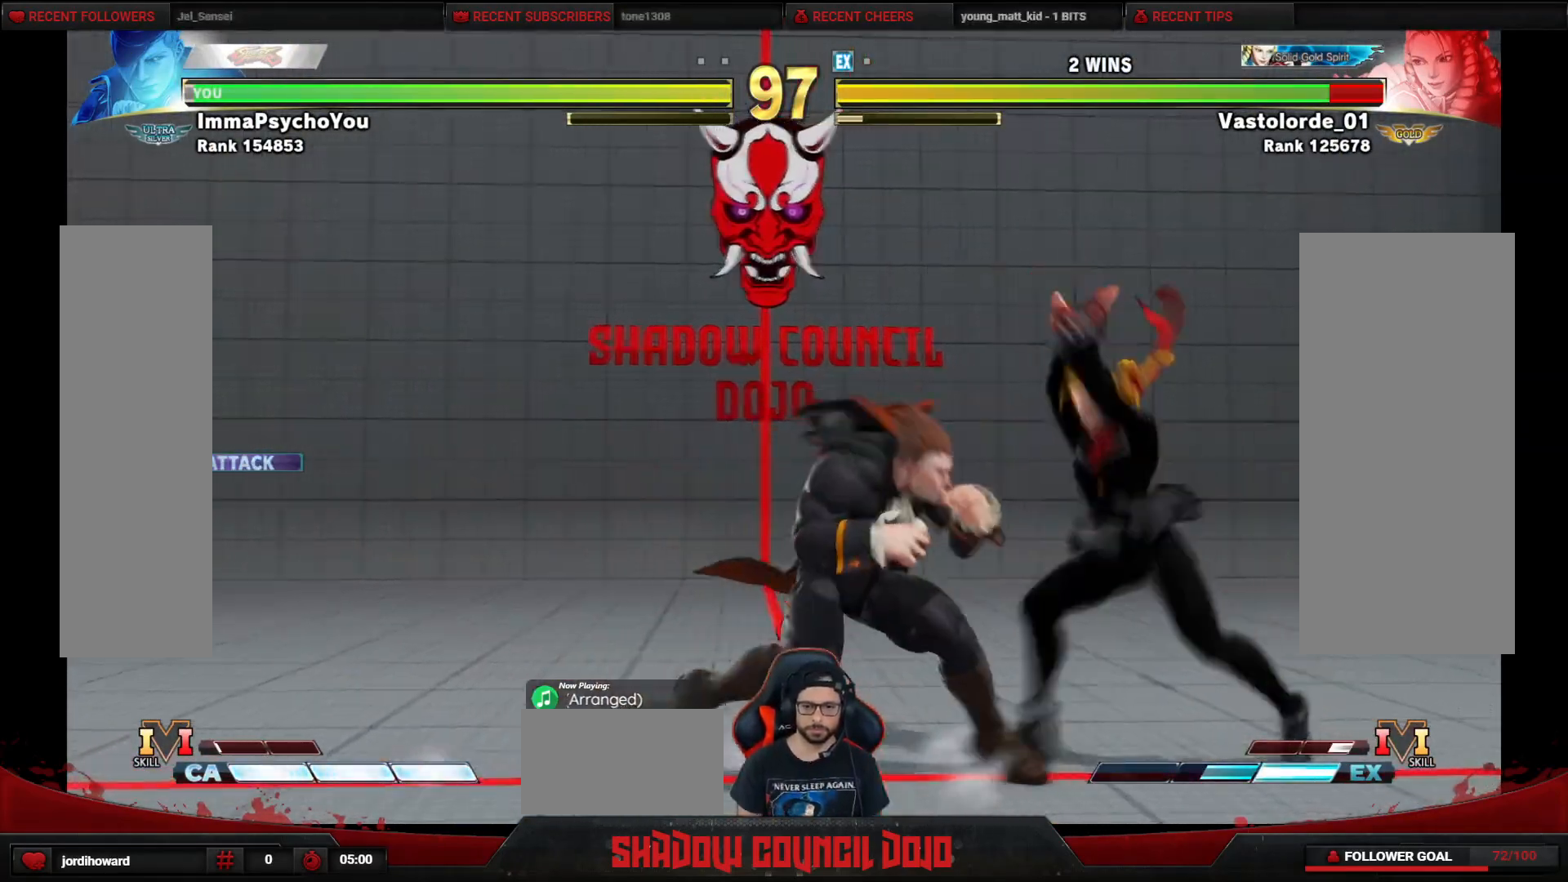
{"buttons": ["DPAD_DOWN", "DPAD_LEFT"], "events": [[33, "DPAD_RIGHT", "up"], [50, "CROSS", "down"], [50, "DPAD_DOWN", "down"], [67, "DPAD_LEFT", "down"], [150, "CROSS", "up"], [417, "CIRCLE", "down"], [483, "CIRCLE", "up"]]}